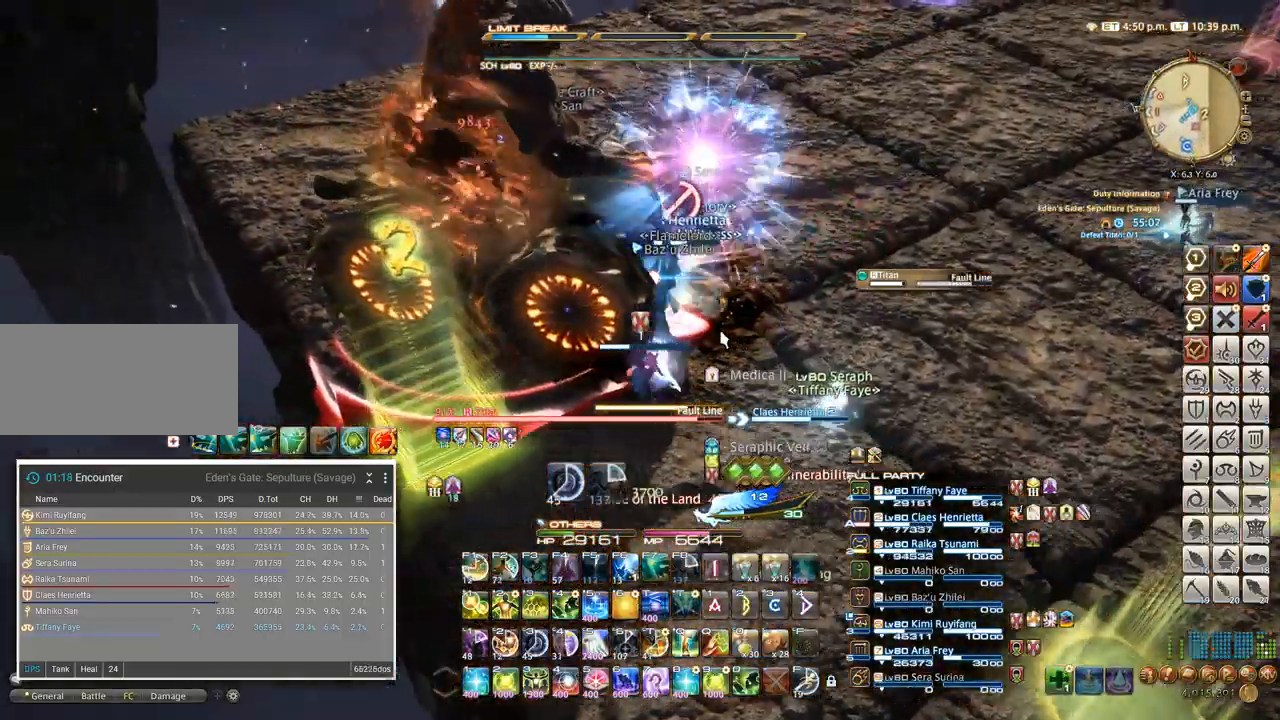
Gameplay with keyboard; each line is a JSON object with the keys held at the frame after it. "events" lists presses ("down") and releases ("up") of ".", "/", "0", "1", "2", "3", "4", "5", "6", "7", "8", "9", "a", "alt_l", "alt_r", "b", "backslash", "backspace", "c", "caps_lock", "comma", "ctrl_l", "ctrl_r", "d", "e", "equals", "escape", "f", "f1", "f10", "f11", "f12", "f2", "f3", "f4", "f5", "f6", "f7", "f8", "f9", "g", "h", "i", "j", "k", "l", "lbracket", "m", "minus", "n", "o", "p", "q", "quote", "r", "rbracket", "return", "s", "semicolon", "shift_l", "shift_r", "space", "super", "t", "tab", "tilde", "u", "v", "w", "x" and "y" between this image and that frame as [ms after this image, input, new state], when the widget could be followed in between. No other keys are recorded. Mouse input is not recorded. Not read: z.
{"keys": ["a"], "events": [[200, "w", "down"], [500, "w", "up"]]}
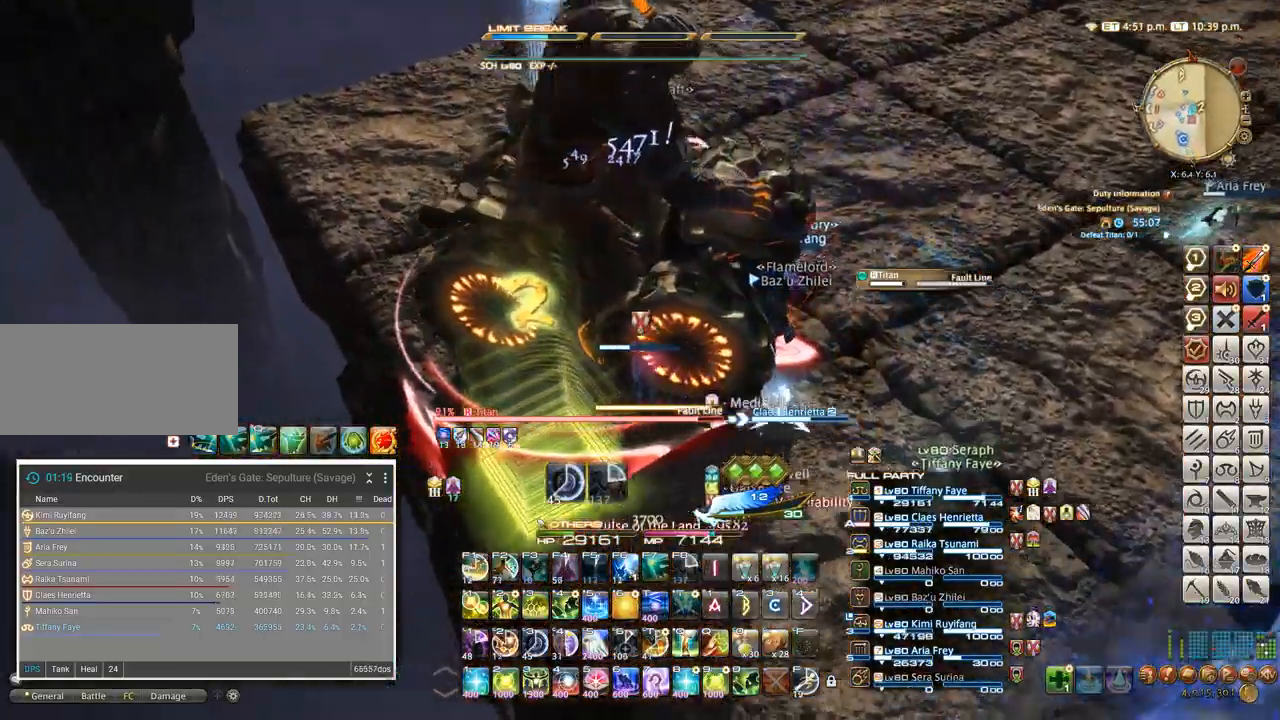
{"keys": ["3"], "events": [[17, "3", "down"], [117, "3", "up"], [184, "3", "down"], [200, "a", "up"], [250, "3", "up"], [317, "3", "down"], [400, "3", "up"], [450, "3", "down"]]}
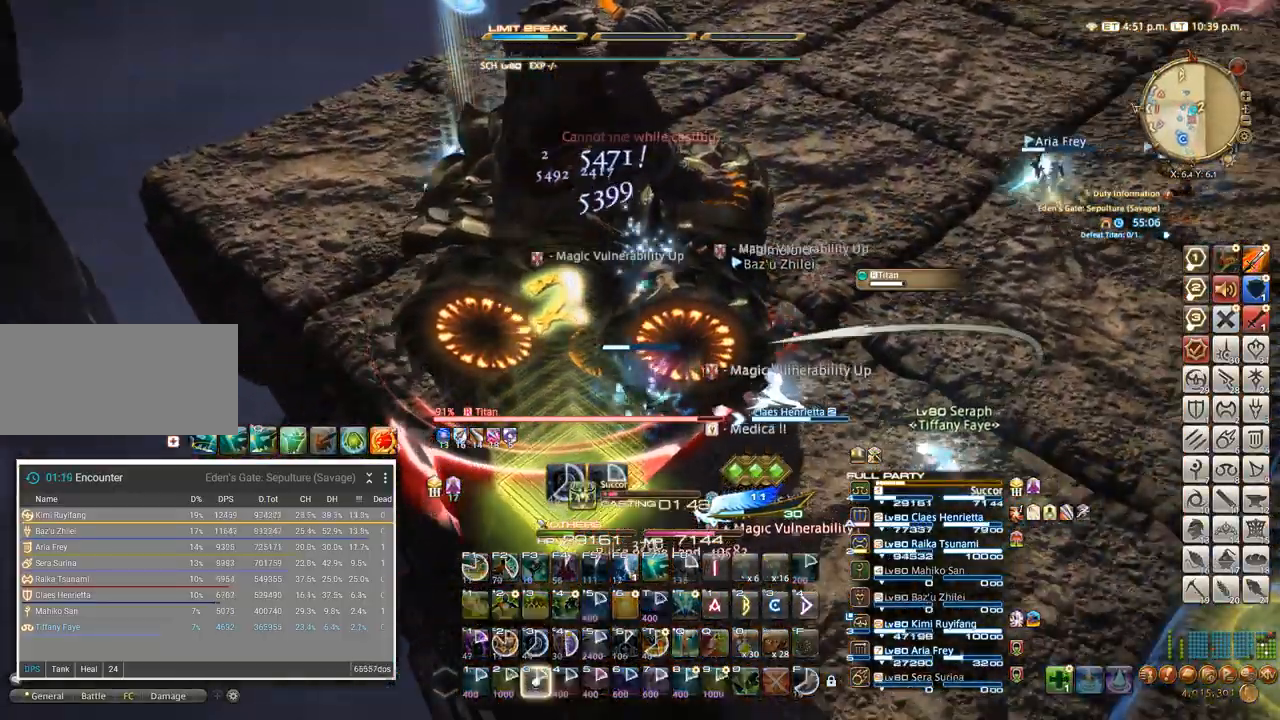
{"keys": [], "events": [[34, "3", "up"], [84, "3", "down"], [167, "3", "up"], [234, "3", "down"], [350, "3", "up"]]}
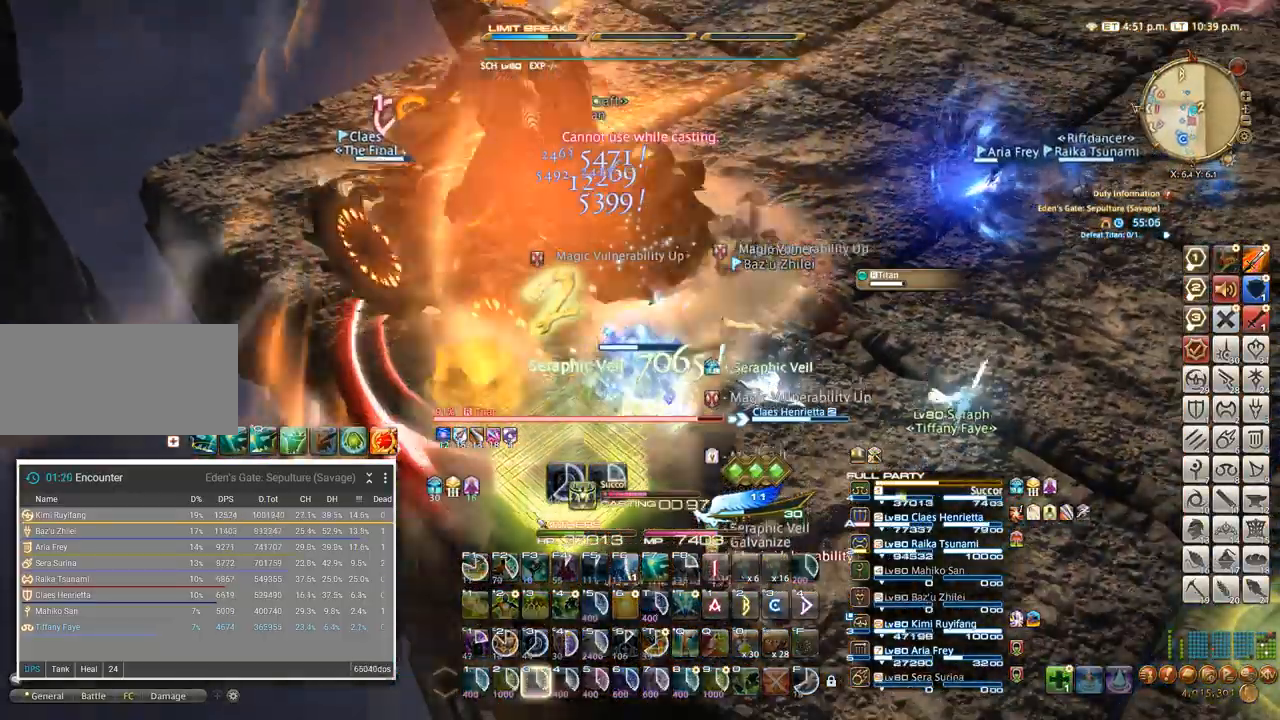
{"keys": [], "events": []}
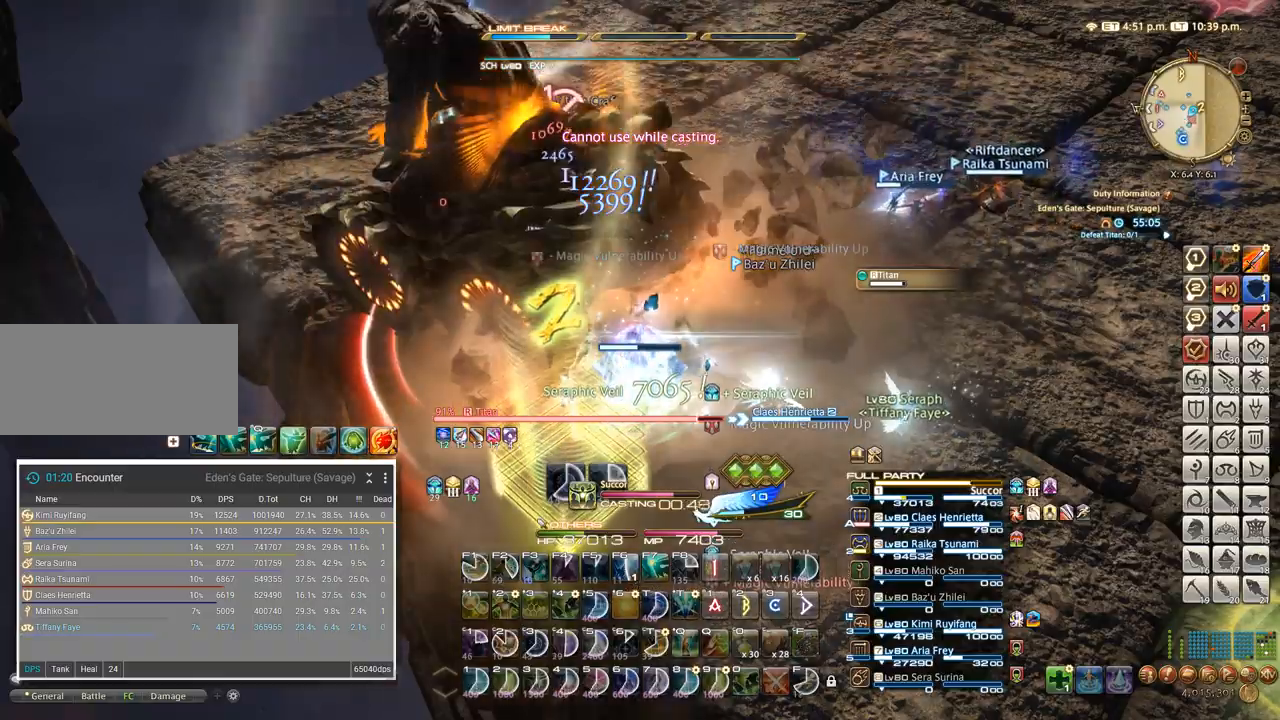
{"keys": ["a", "w"], "events": [[434, "w", "down"], [484, "a", "down"]]}
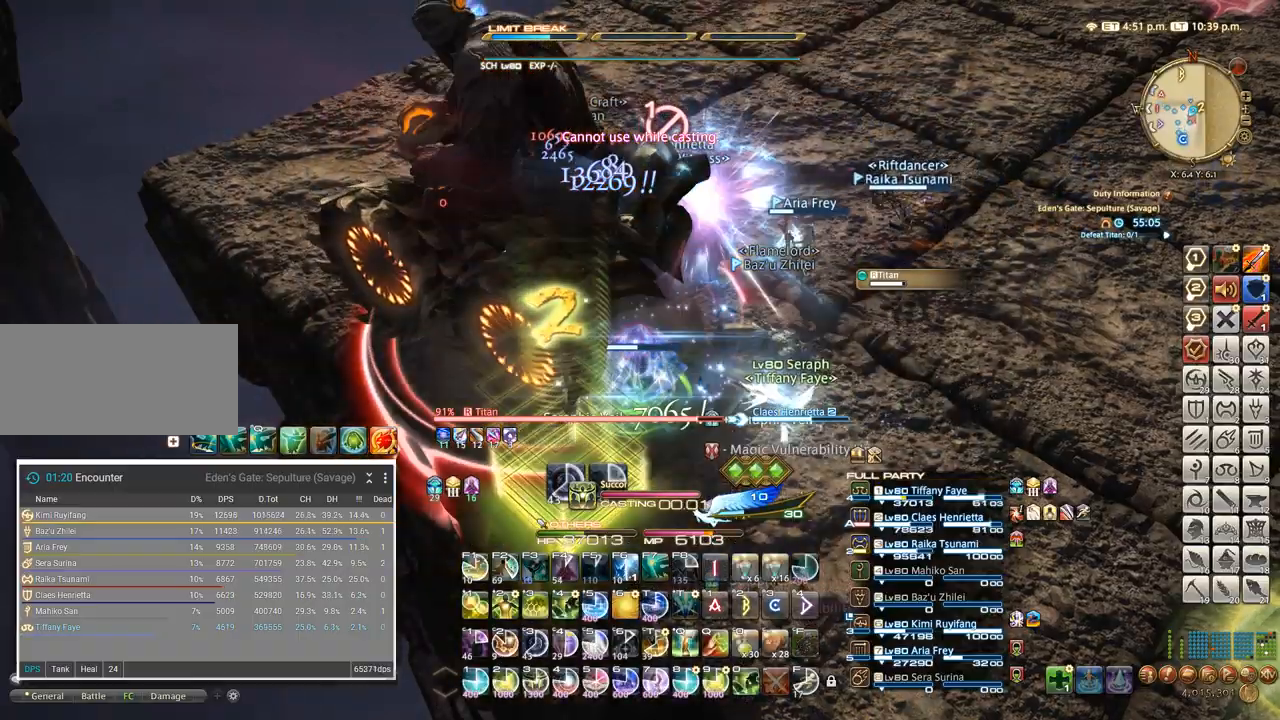
{"keys": [], "events": [[17, "w", "up"], [100, "w", "down"], [134, "a", "up"], [167, "w", "up"], [217, "a", "down"], [234, "w", "down"], [300, "a", "up"], [300, "w", "up"], [384, "a", "down"], [400, "w", "down"], [434, "a", "up"], [484, "w", "up"]]}
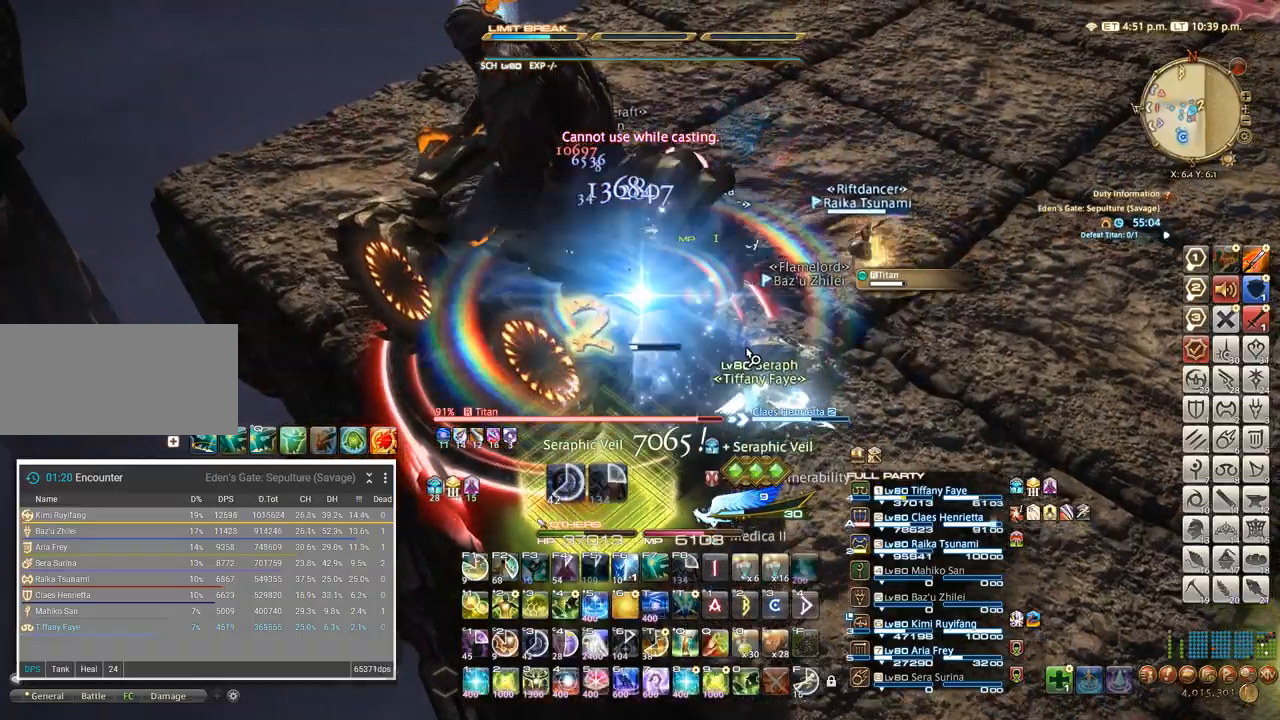
{"keys": ["w"], "events": [[100, "tab", "down"], [184, "tab", "up"], [367, "w", "down"]]}
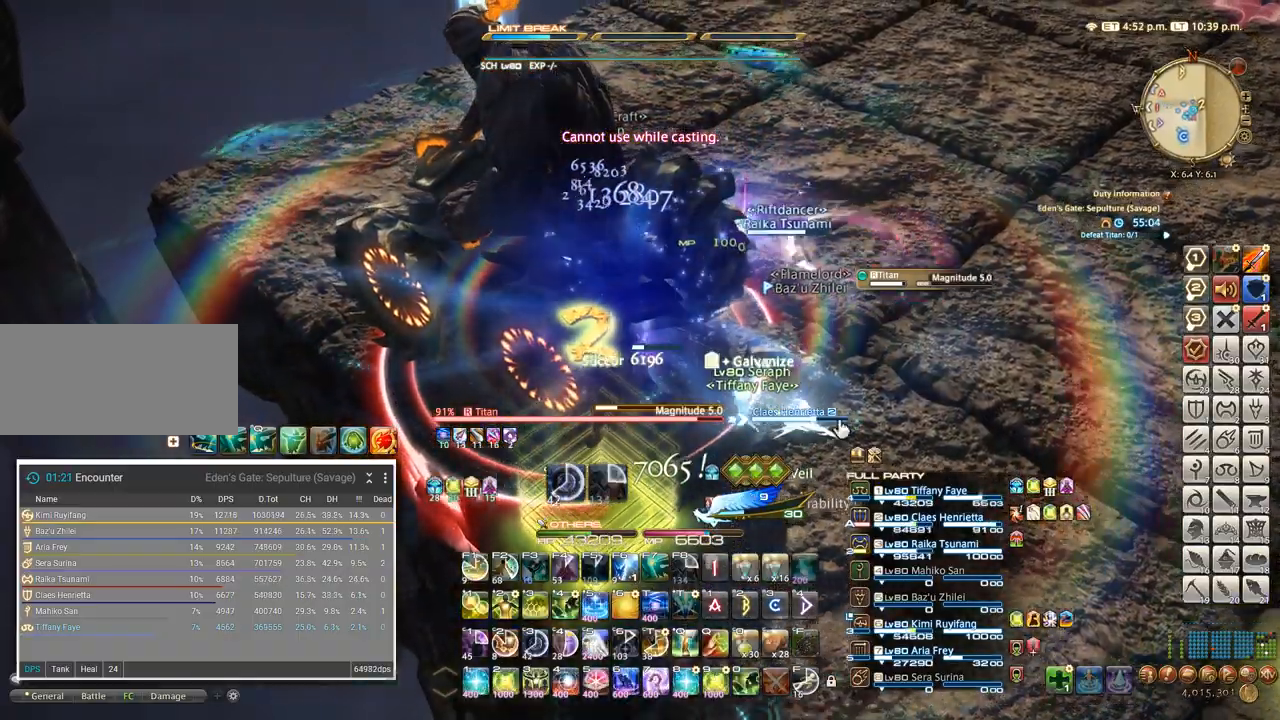
{"keys": [], "events": [[34, "w", "up"], [317, "w", "down"], [484, "w", "up"]]}
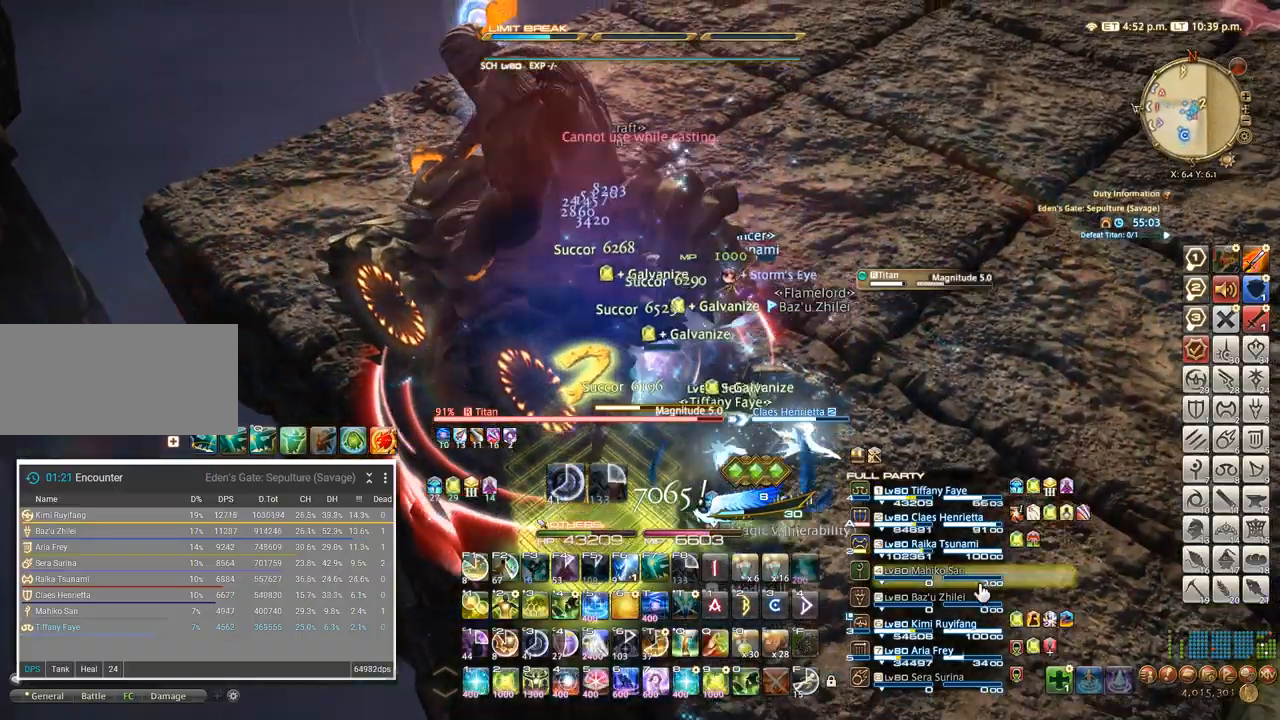
{"keys": ["3"], "events": [[500, "3", "down"]]}
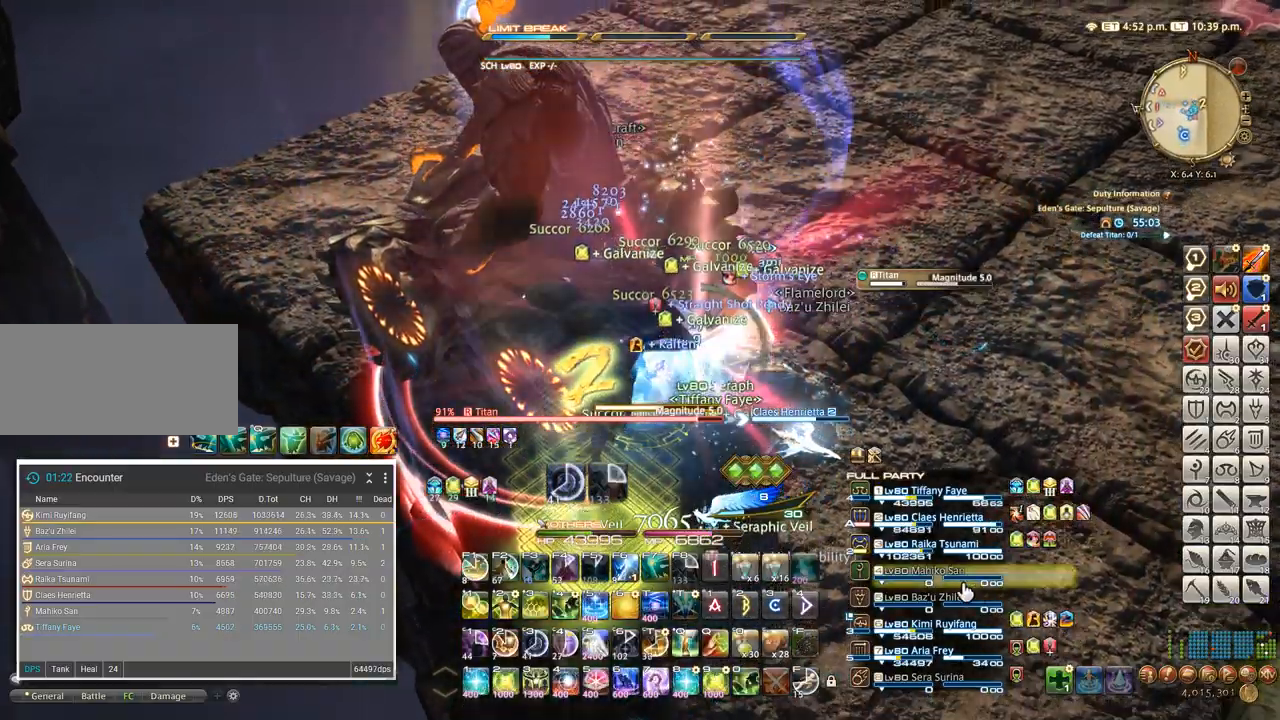
{"keys": [], "events": [[84, "3", "up"], [167, "3", "down"], [250, "3", "up"], [317, "3", "down"], [367, "3", "up"], [434, "3", "down"], [500, "3", "up"]]}
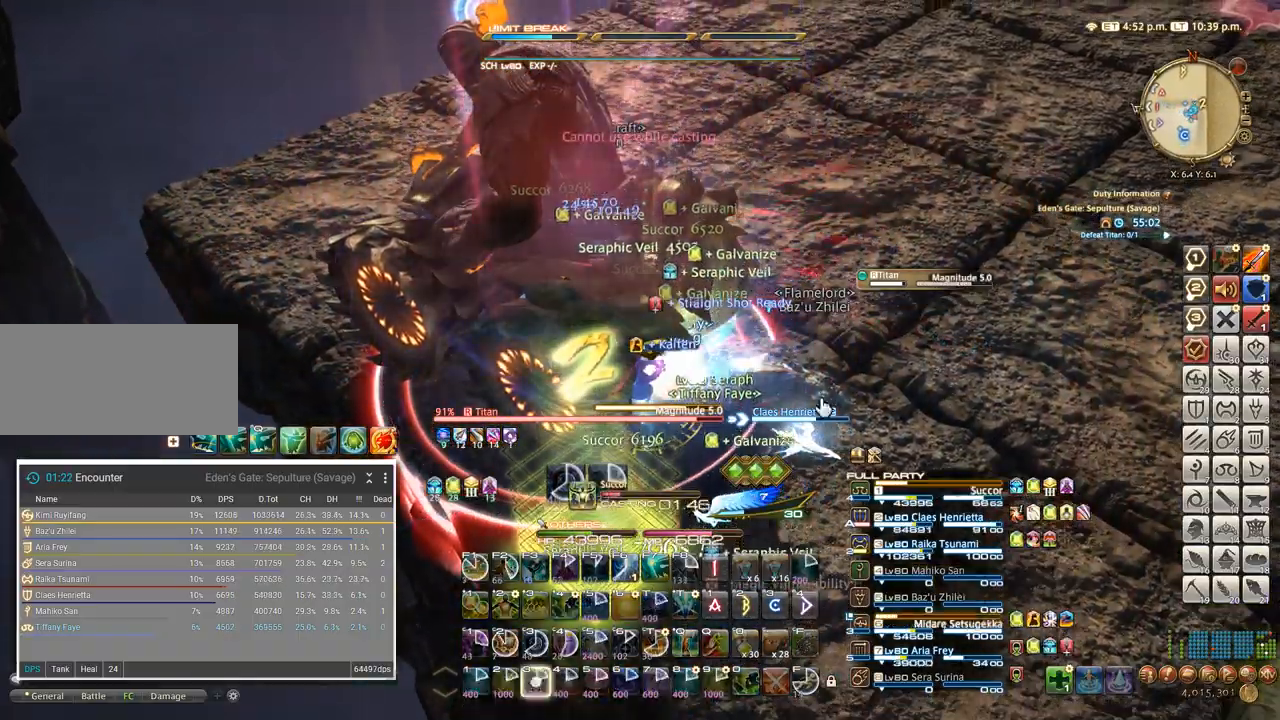
{"keys": [], "events": [[50, "3", "down"], [117, "3", "up"], [167, "3", "down"], [267, "3", "up"]]}
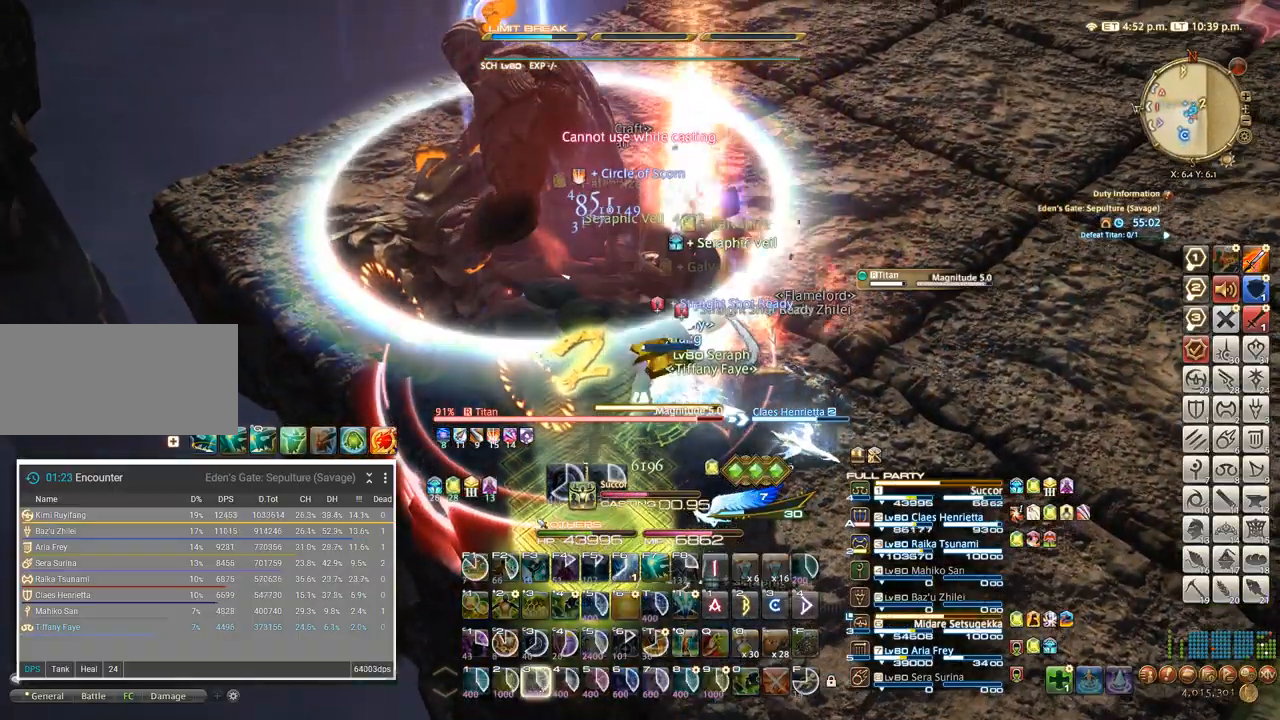
{"keys": [], "events": []}
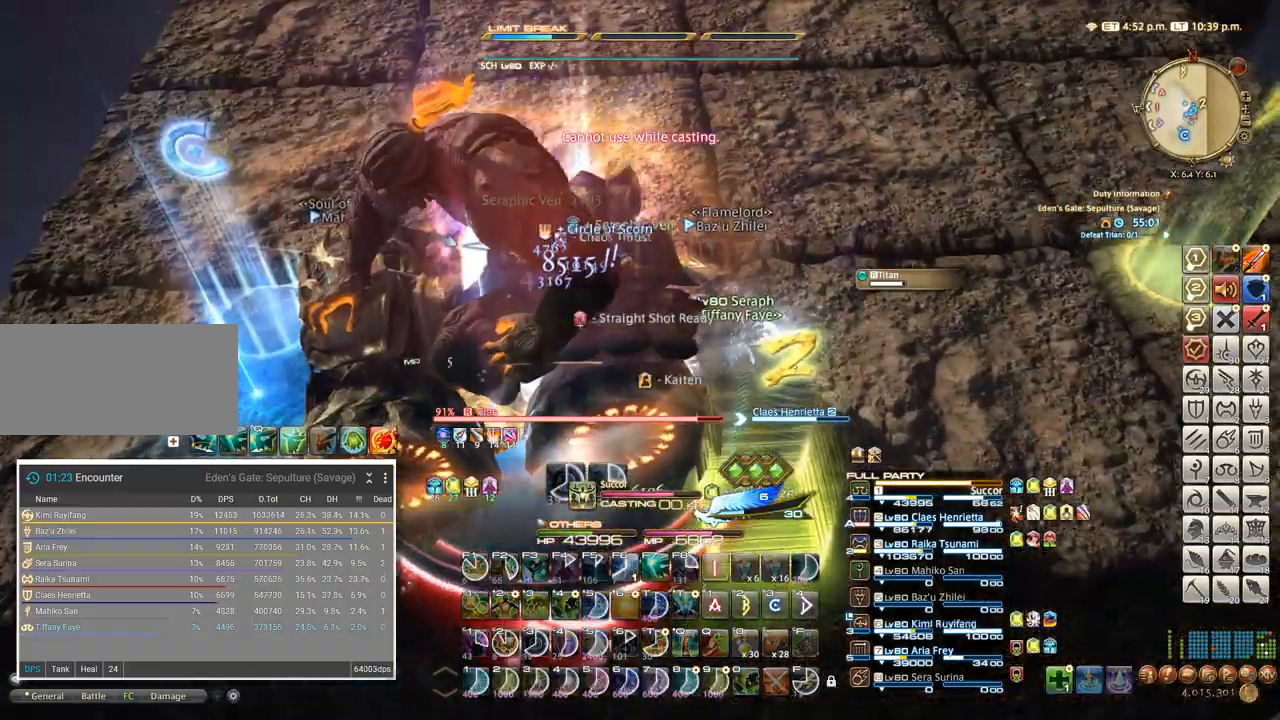
{"keys": ["d"], "events": [[134, "d", "down"], [284, "d", "up"], [400, "d", "down"]]}